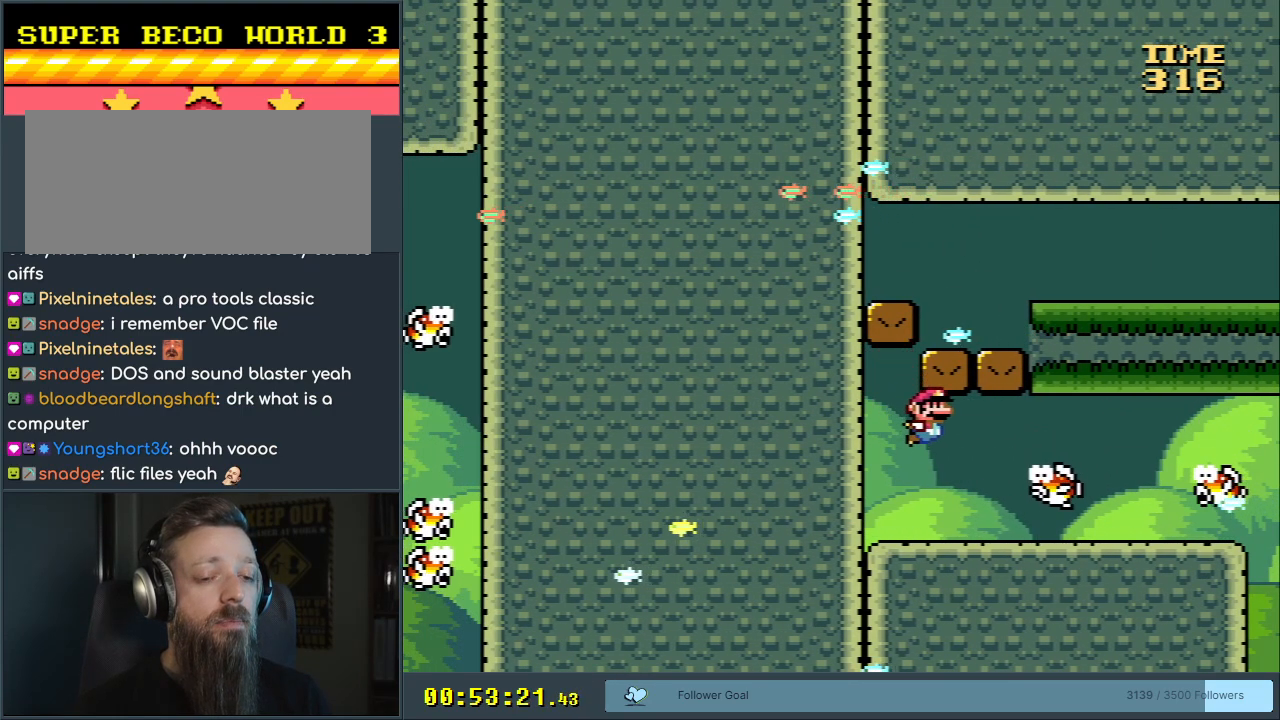
Gameplay with a controller (Nintendo layout); each line is a JSON object with the inputs held at the frame after it. "events" lists button and stick changes between this image and that frame as [ms after this image, input, new state], when the widget could be followed in between. Not read: L3 R3.
{"buttons": ["A"], "events": [[17, "DPAD_RIGHT", "up"], [33, "A", "up"], [150, "A", "down"], [250, "A", "up"], [333, "B", "down"], [400, "A", "down"], [400, "B", "up"]]}
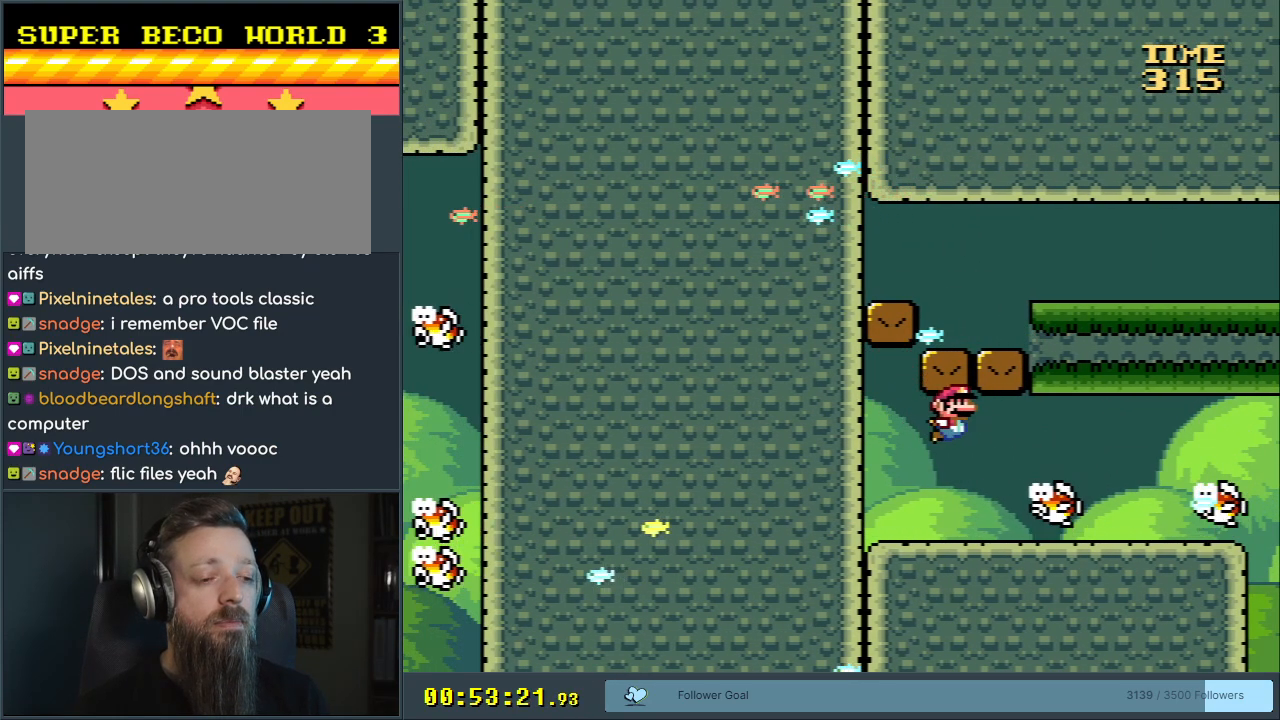
{"buttons": ["DPAD_RIGHT"], "events": [[67, "A", "up"], [483, "DPAD_RIGHT", "down"]]}
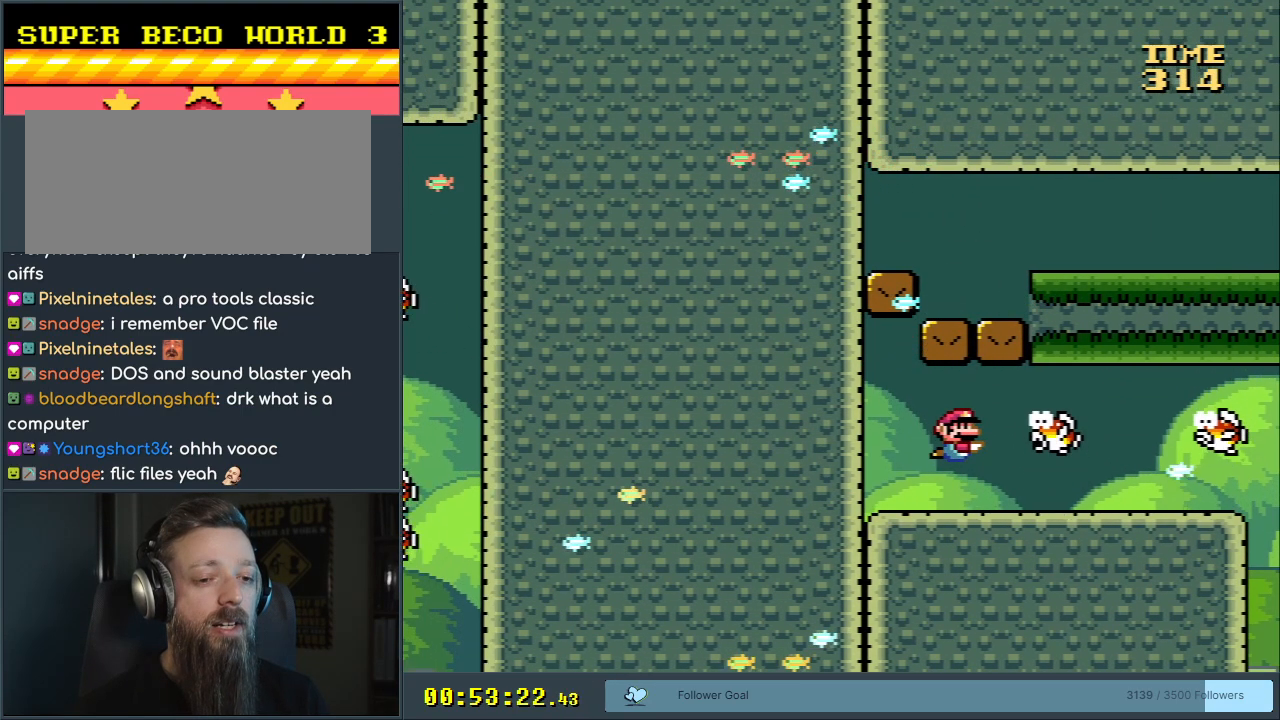
{"buttons": [], "events": [[233, "DPAD_RIGHT", "up"]]}
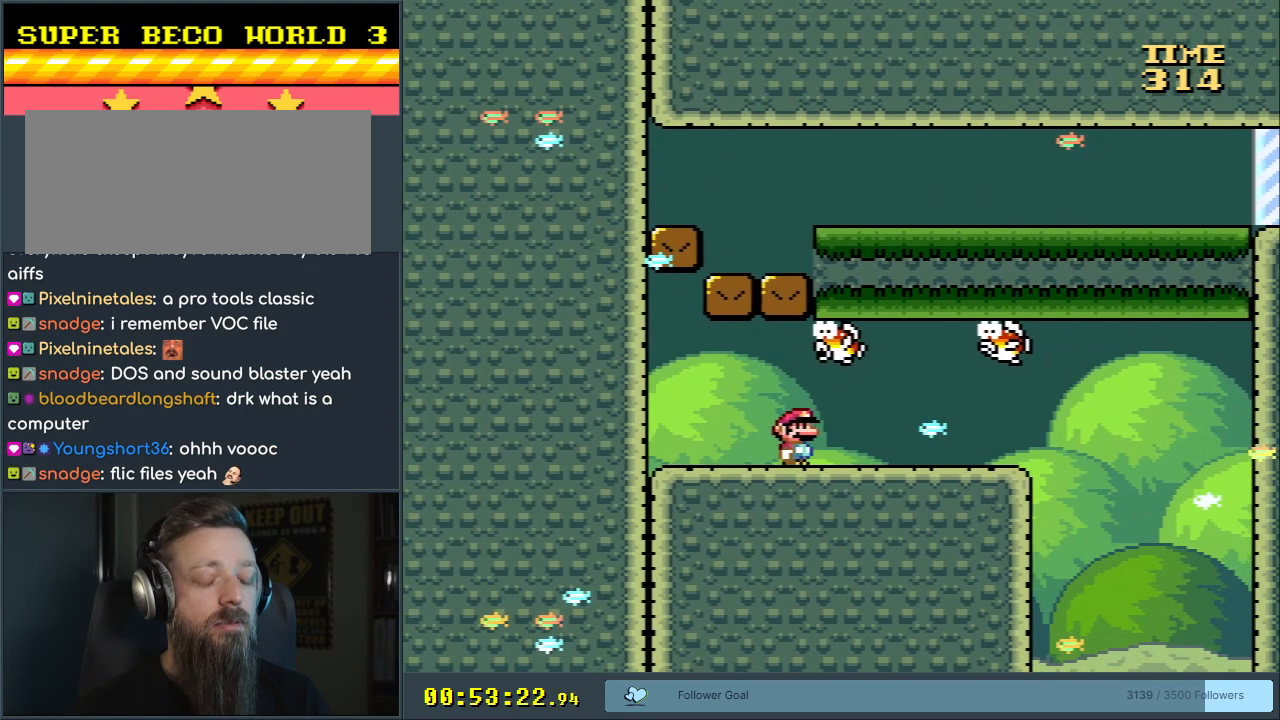
{"buttons": [], "events": [[33, "DPAD_LEFT", "down"], [483, "DPAD_LEFT", "up"]]}
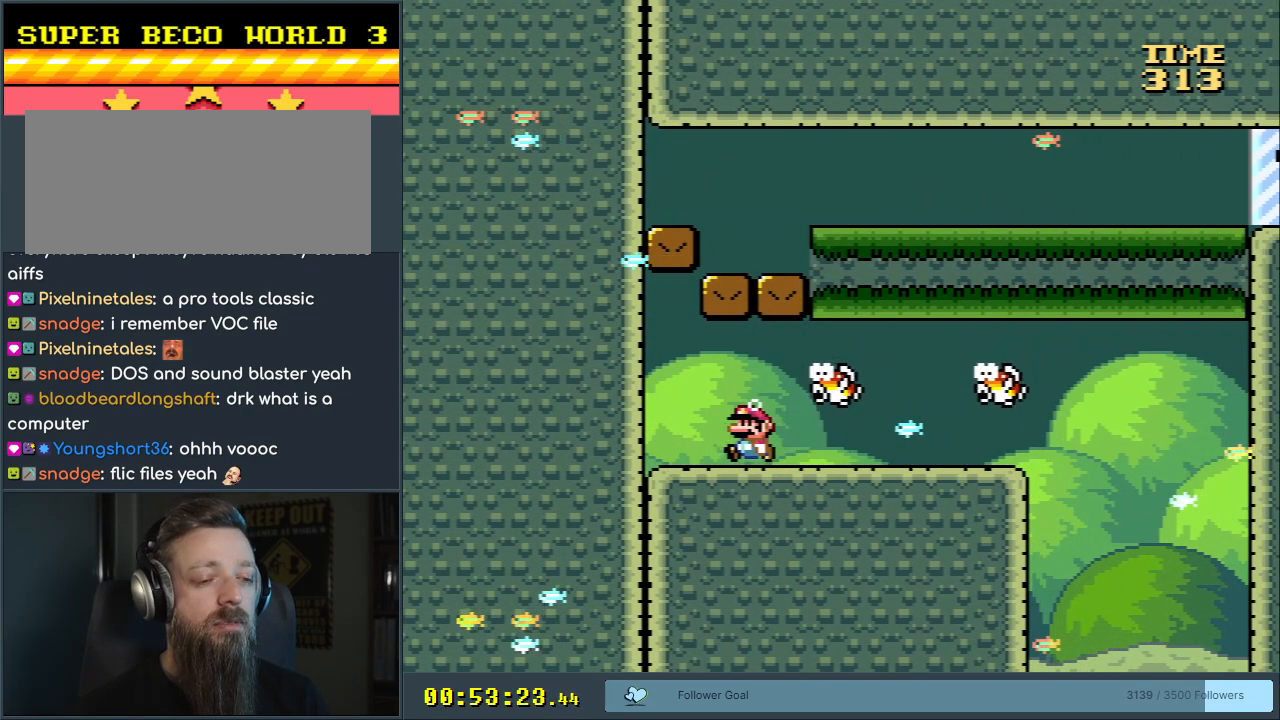
{"buttons": [], "events": []}
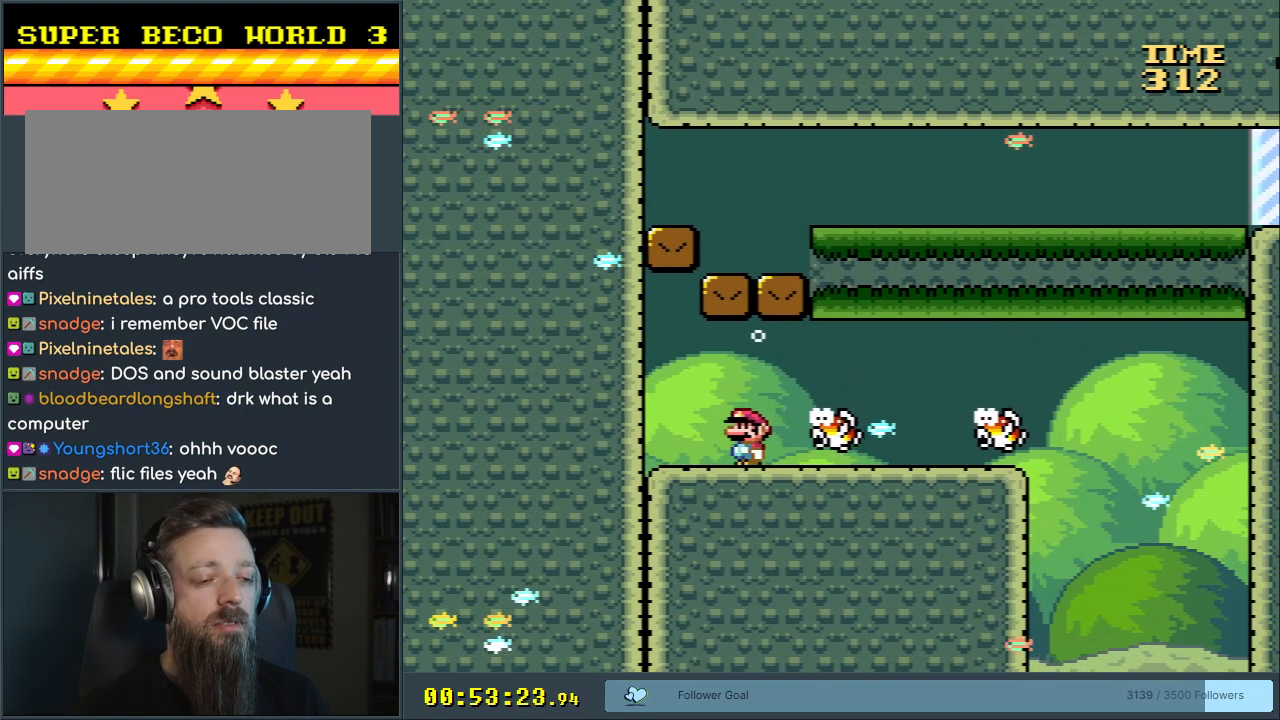
{"buttons": [], "events": []}
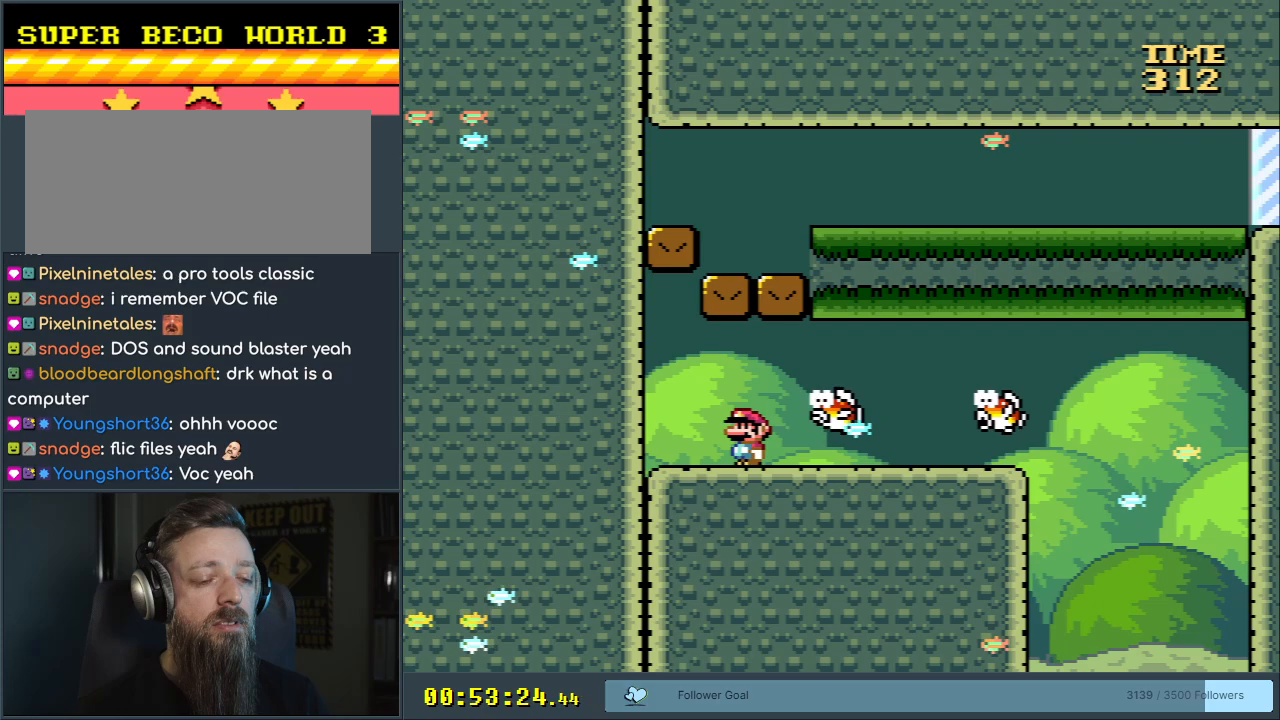
{"buttons": [], "events": [[267, "DPAD_RIGHT", "down"], [400, "DPAD_RIGHT", "up"]]}
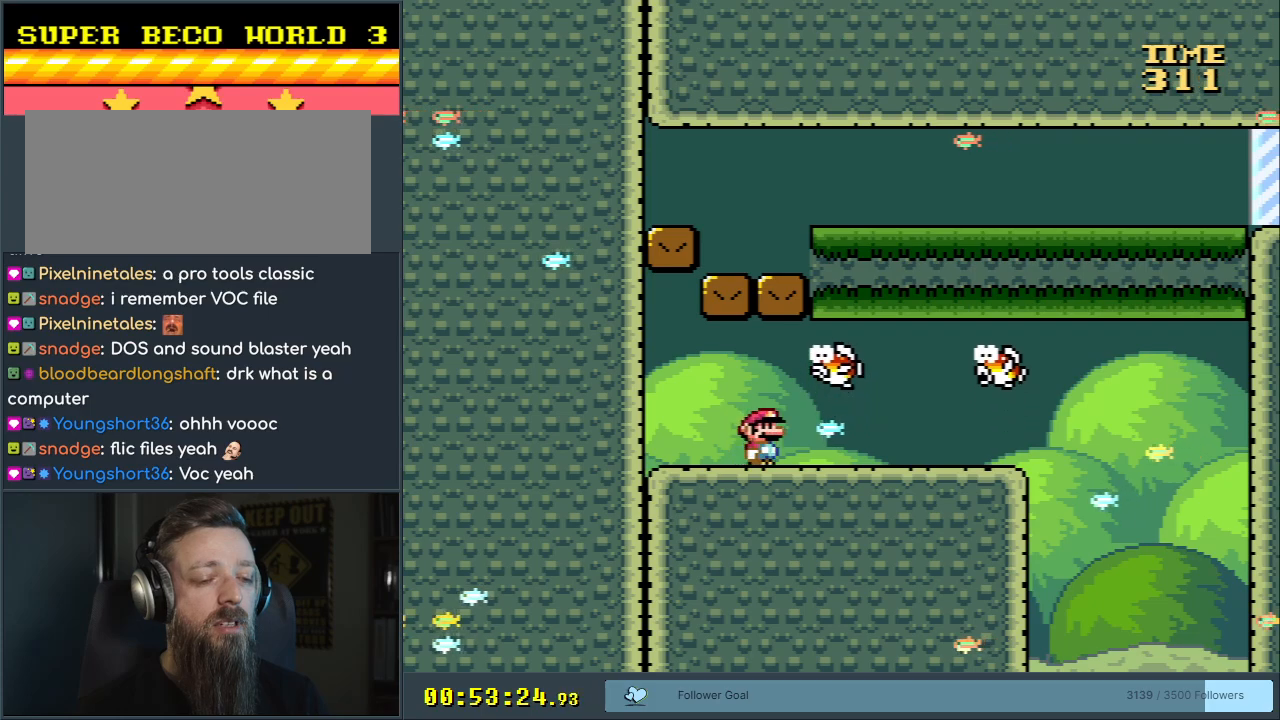
{"buttons": [], "events": []}
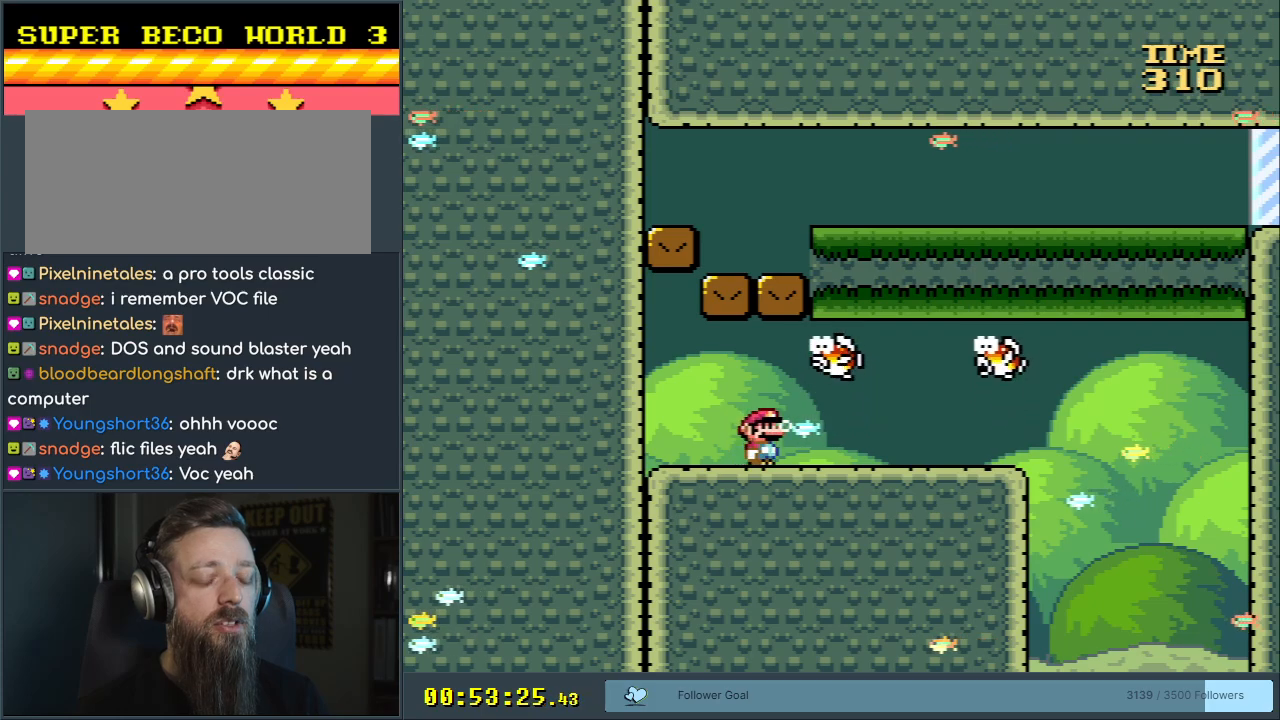
{"buttons": ["A", "DPAD_RIGHT"], "events": [[350, "B", "down"], [400, "A", "down"], [417, "B", "up"], [500, "DPAD_RIGHT", "down"]]}
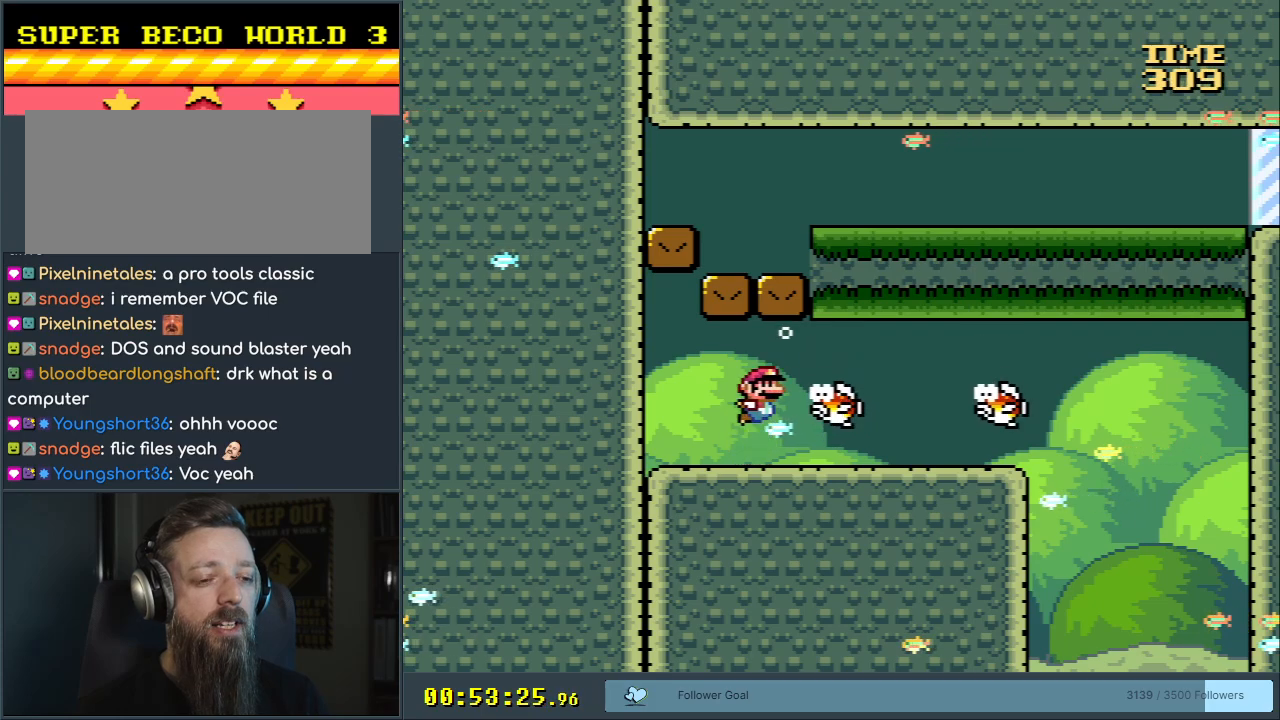
{"buttons": ["A", "DPAD_RIGHT"], "events": [[50, "A", "up"], [117, "B", "down"], [167, "A", "down"], [167, "B", "up"], [267, "A", "up"], [350, "B", "down"], [383, "A", "down"], [400, "B", "up"]]}
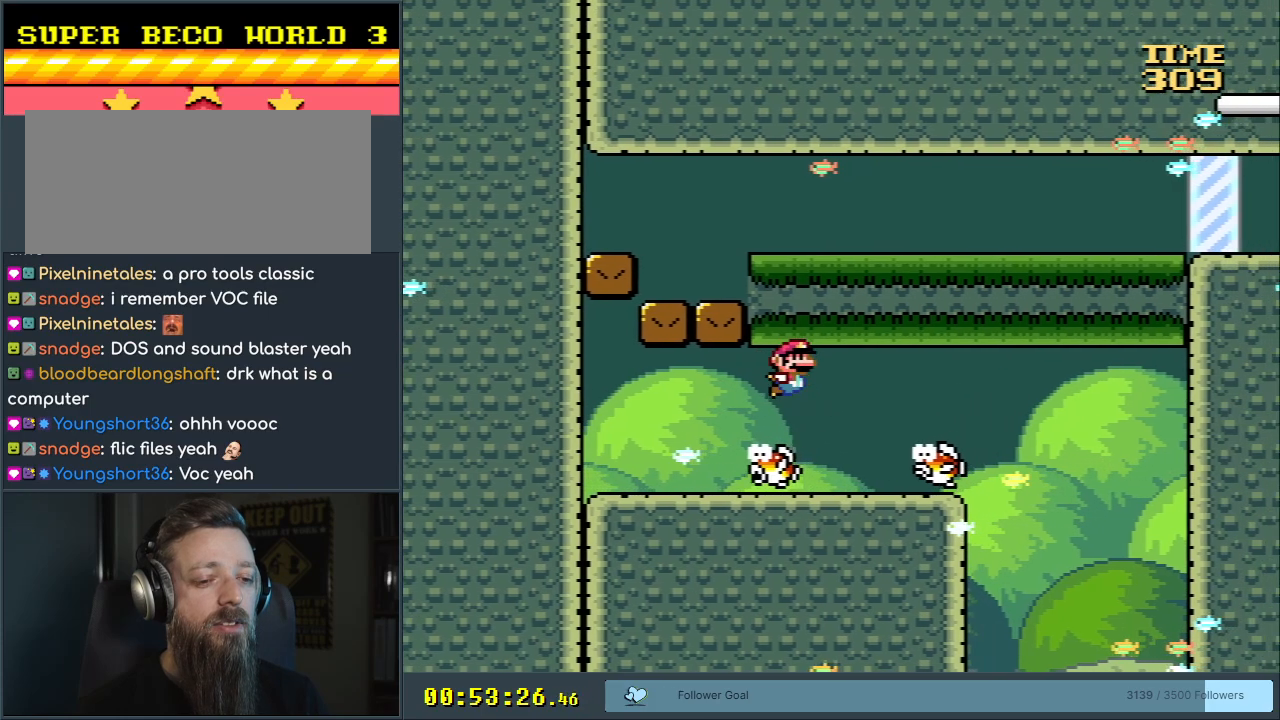
{"buttons": ["DPAD_RIGHT"], "events": [[17, "A", "up"], [67, "B", "down"], [117, "B", "up"], [167, "DPAD_RIGHT", "up"], [500, "DPAD_RIGHT", "down"]]}
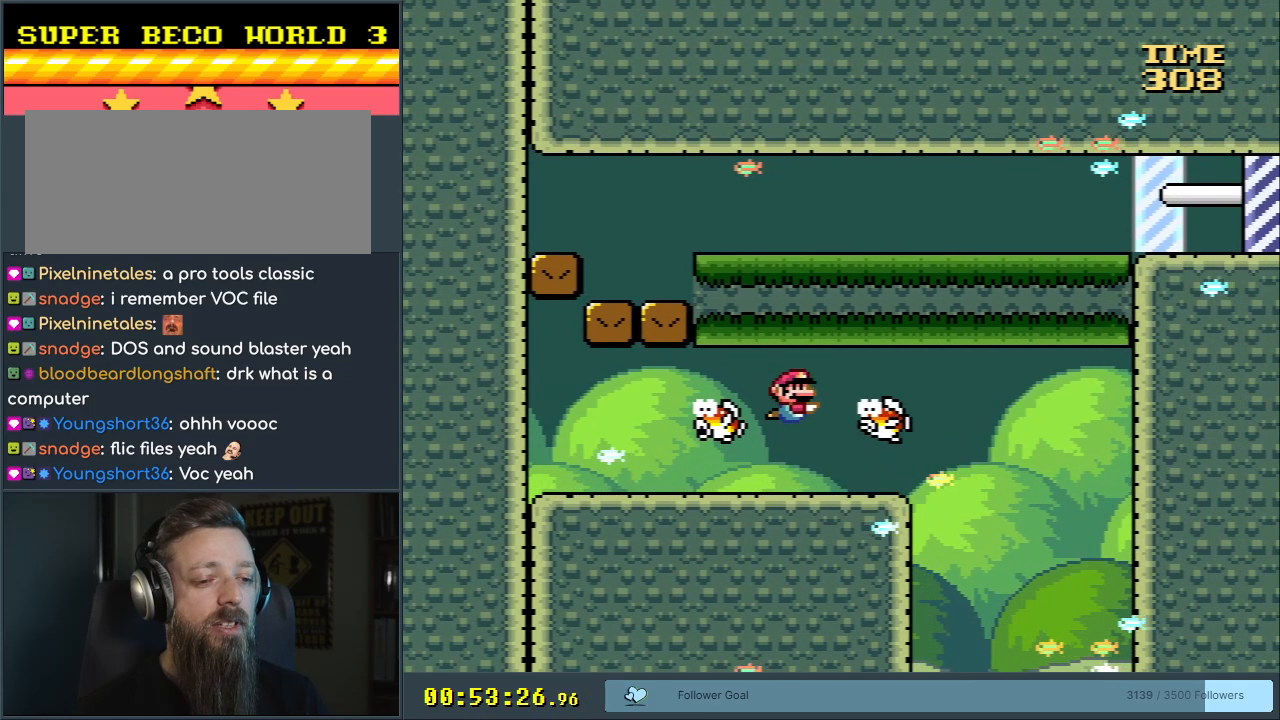
{"buttons": ["DPAD_DOWN", "DPAD_RIGHT"], "events": [[317, "DPAD_DOWN", "down"], [367, "B", "down"], [467, "B", "up"]]}
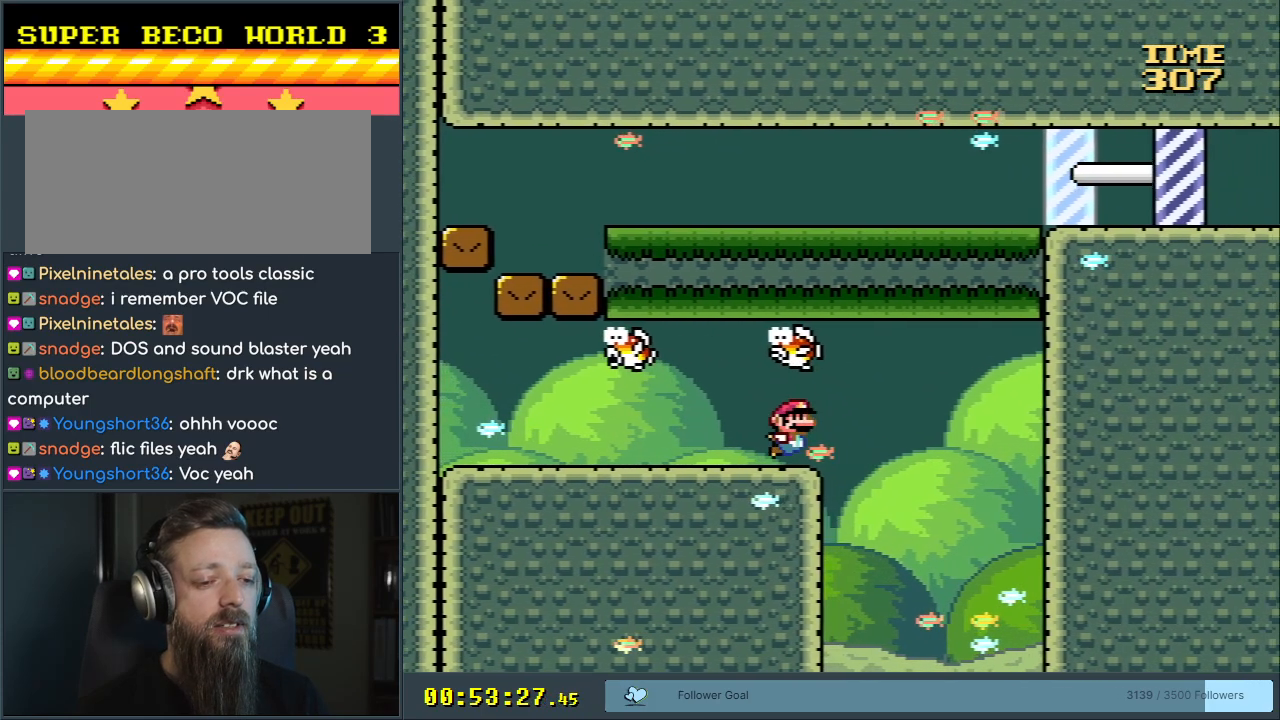
{"buttons": ["DPAD_RIGHT"], "events": [[133, "DPAD_DOWN", "up"]]}
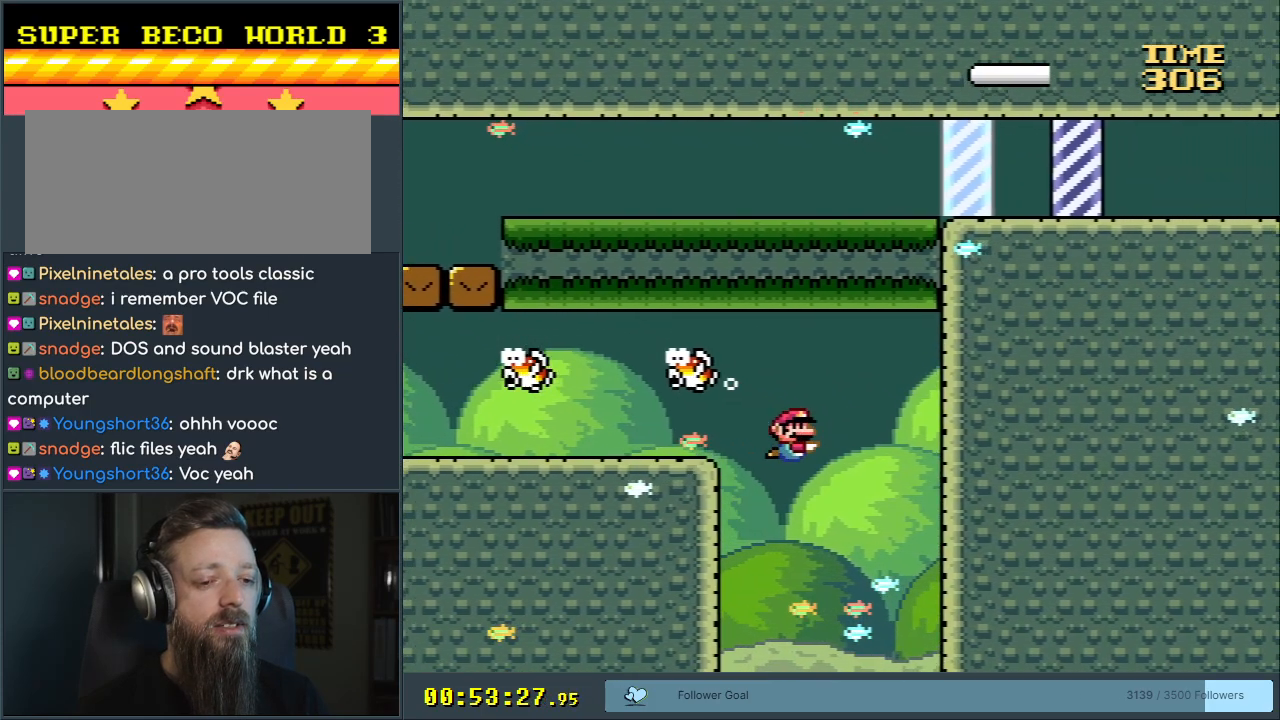
{"buttons": ["DPAD_RIGHT"], "events": []}
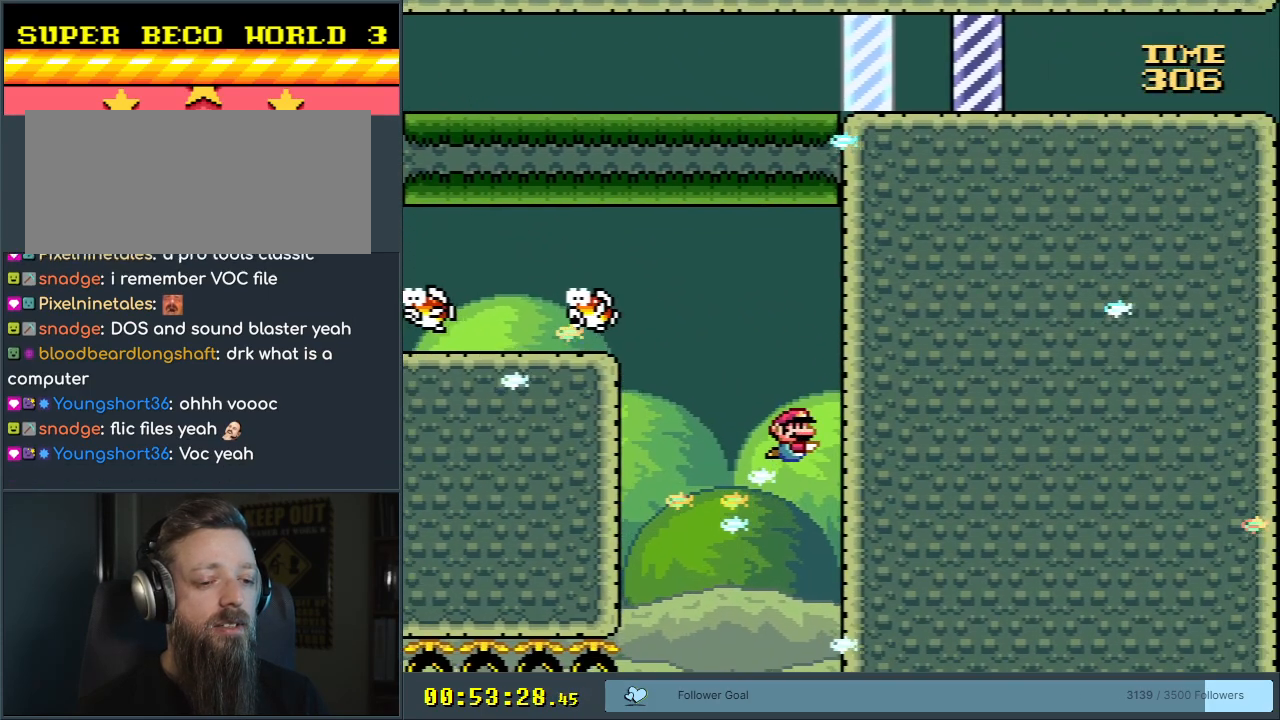
{"buttons": ["DPAD_DOWN"], "events": [[183, "DPAD_DOWN", "down"], [183, "DPAD_RIGHT", "up"]]}
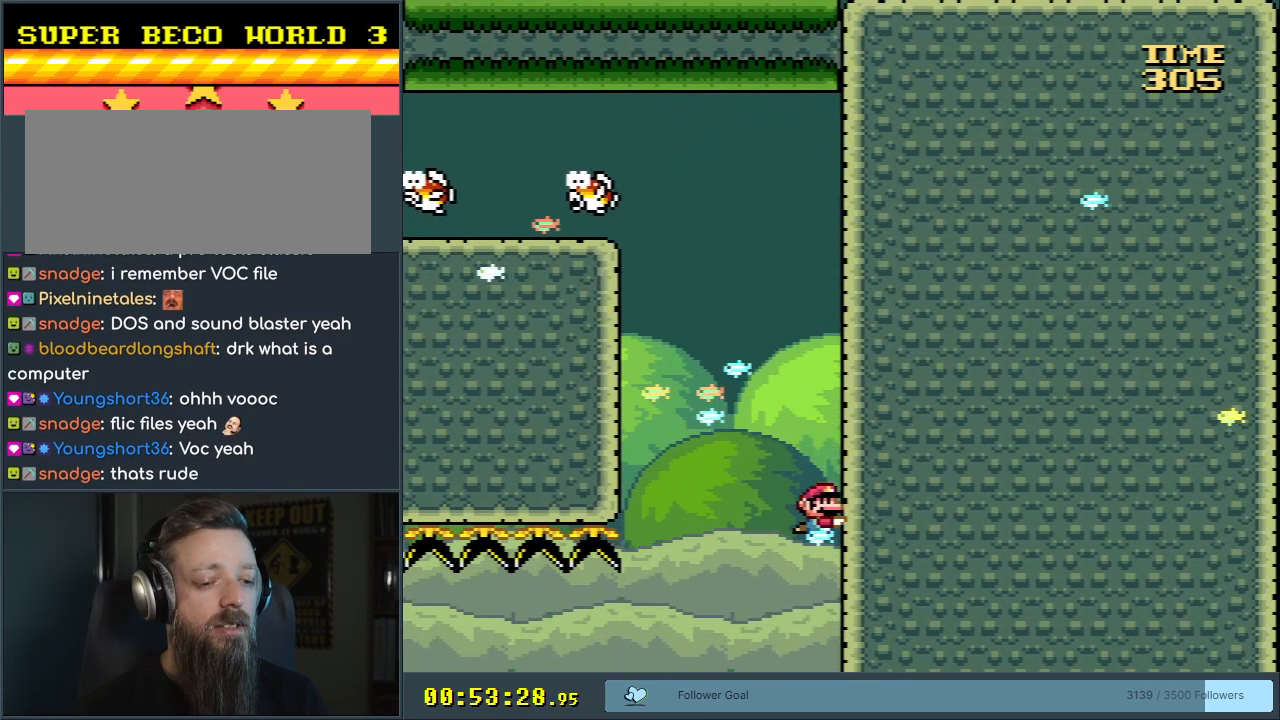
{"buttons": ["DPAD_DOWN"], "events": [[133, "B", "down"], [267, "B", "up"]]}
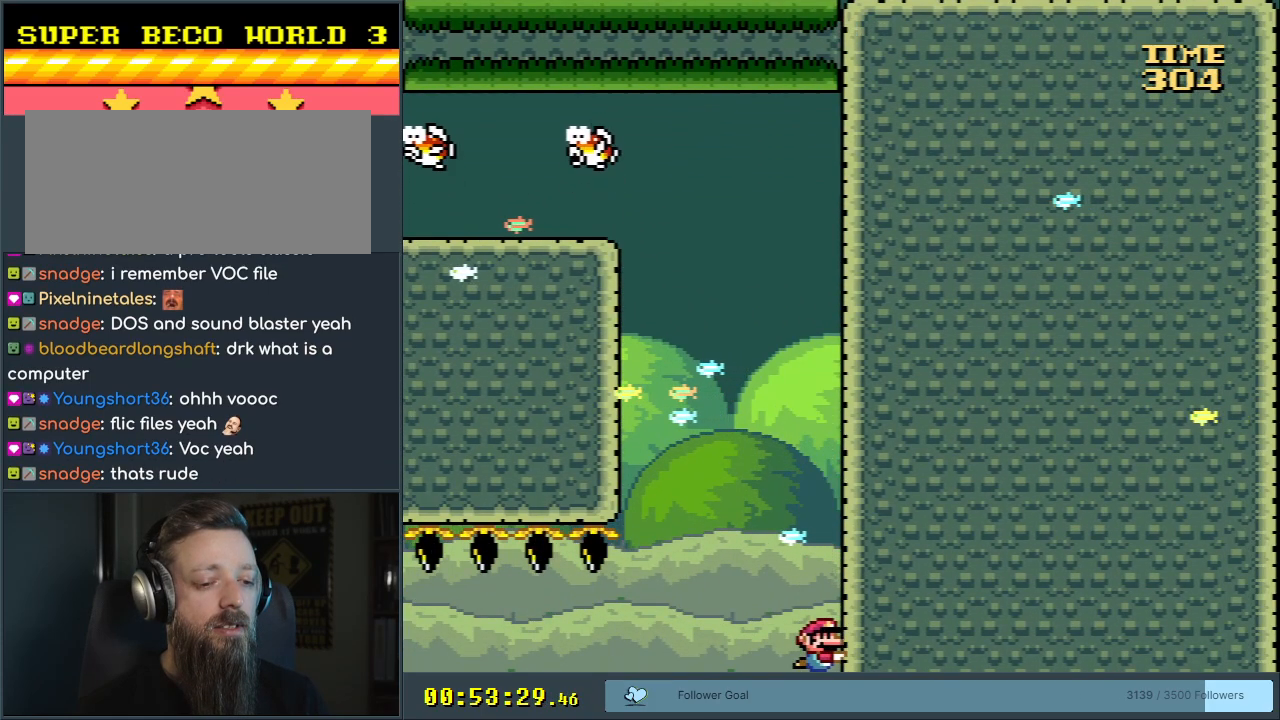
{"buttons": ["DPAD_DOWN"], "events": [[183, "B", "down"], [300, "B", "up"]]}
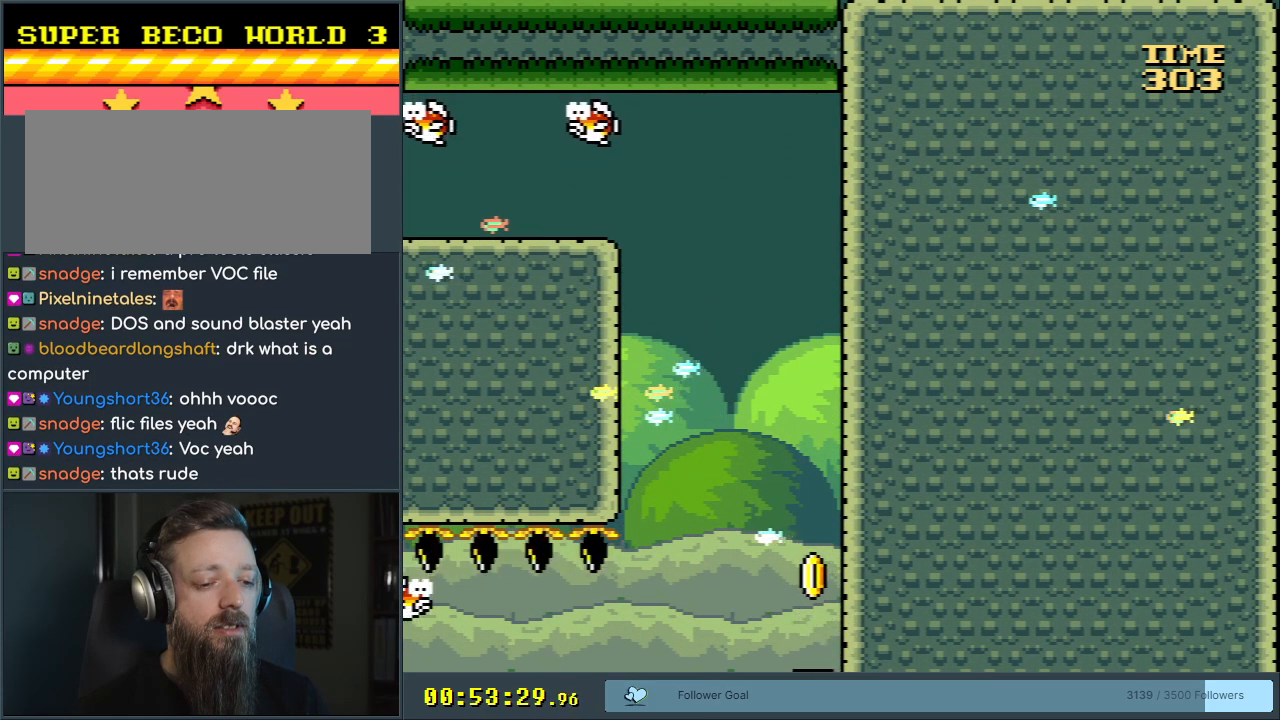
{"buttons": ["B", "DPAD_DOWN", "DPAD_RIGHT"], "events": [[133, "B", "down"], [300, "B", "up"], [300, "DPAD_RIGHT", "down"], [400, "B", "down"]]}
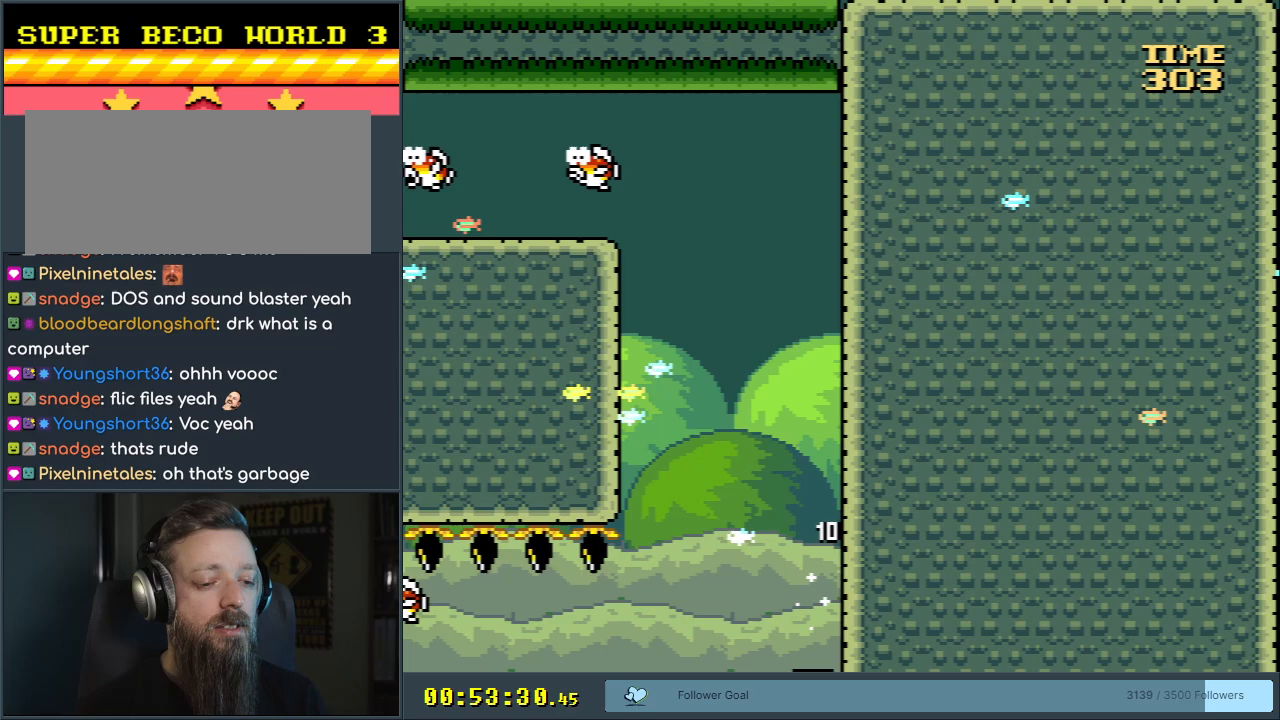
{"buttons": ["DPAD_RIGHT"], "events": [[50, "B", "up"], [117, "B", "down"], [250, "B", "up"], [317, "B", "down"], [383, "DPAD_DOWN", "up"], [450, "B", "up"]]}
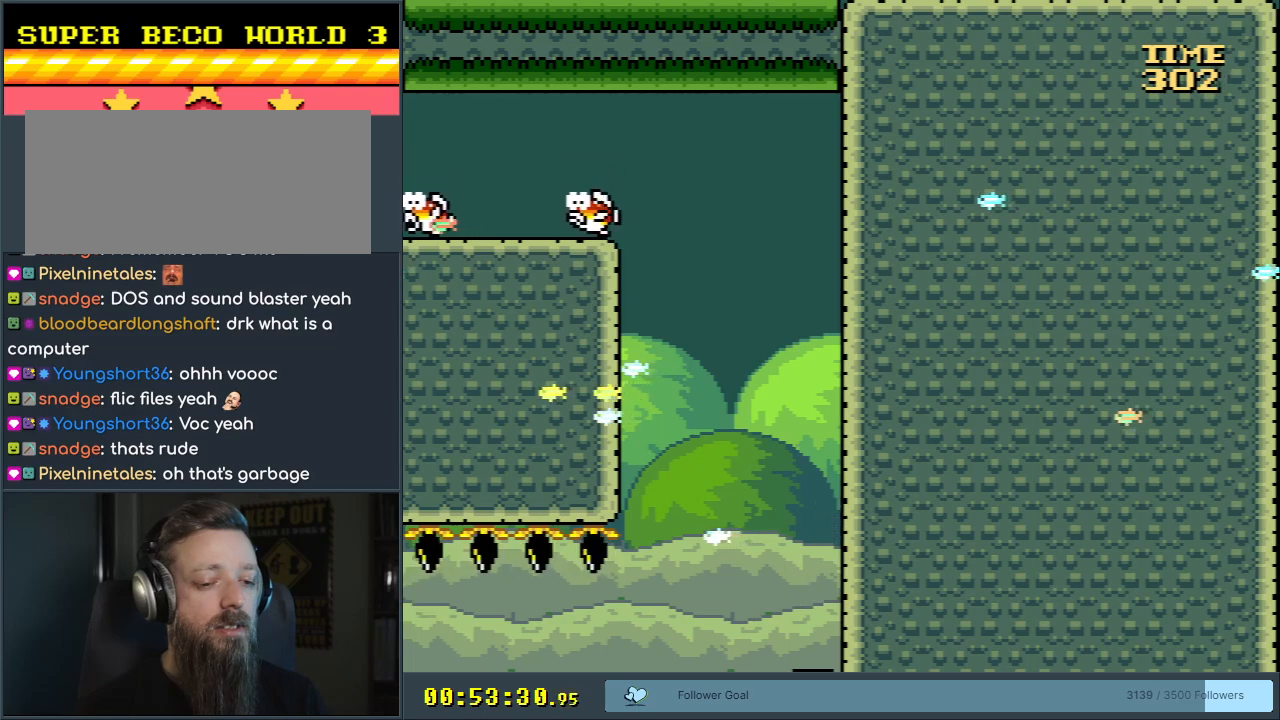
{"buttons": ["A", "DPAD_UP", "DPAD_RIGHT"], "events": [[17, "B", "down"], [83, "B", "up"], [100, "A", "down"], [117, "A", "up"], [117, "DPAD_UP", "down"], [233, "B", "down"], [267, "A", "down"], [283, "B", "up"], [367, "A", "up"], [433, "B", "down"], [483, "A", "down"], [483, "B", "up"]]}
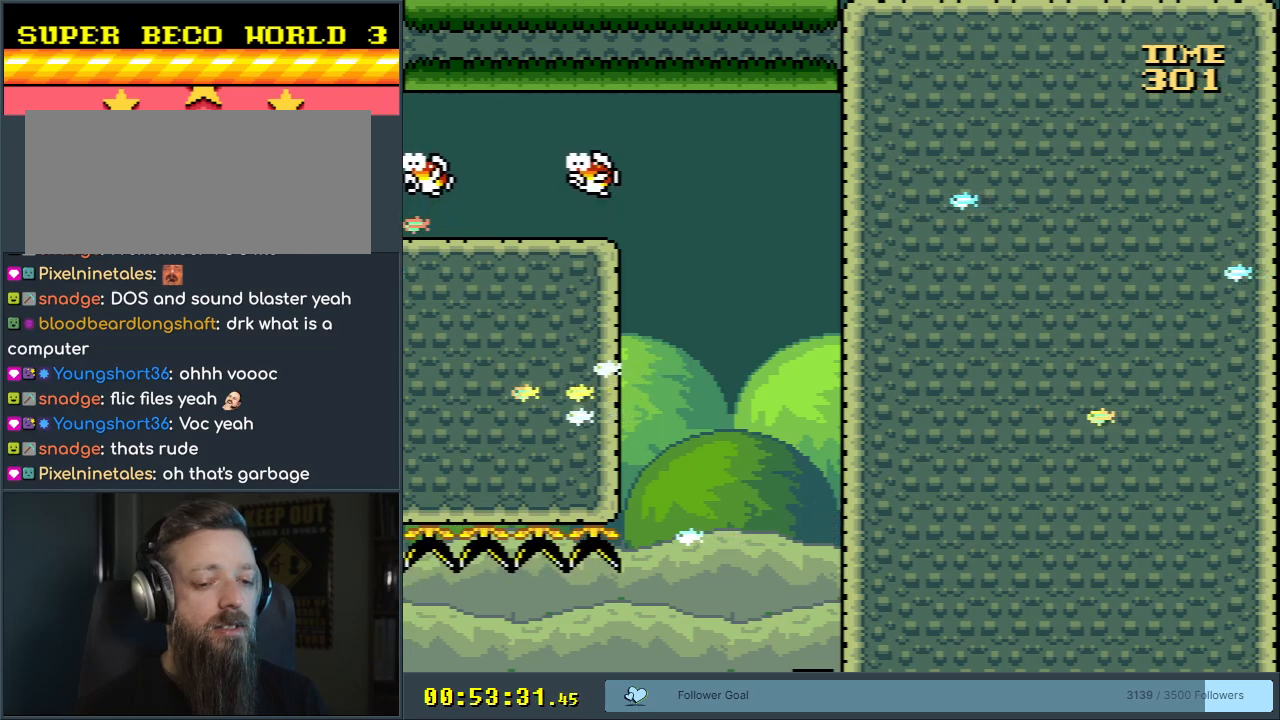
{"buttons": ["A", "DPAD_UP", "DPAD_RIGHT"], "events": [[100, "A", "up"], [167, "B", "down"], [233, "A", "down"], [233, "B", "up"], [350, "A", "up"], [400, "B", "down"], [467, "A", "down"], [467, "B", "up"]]}
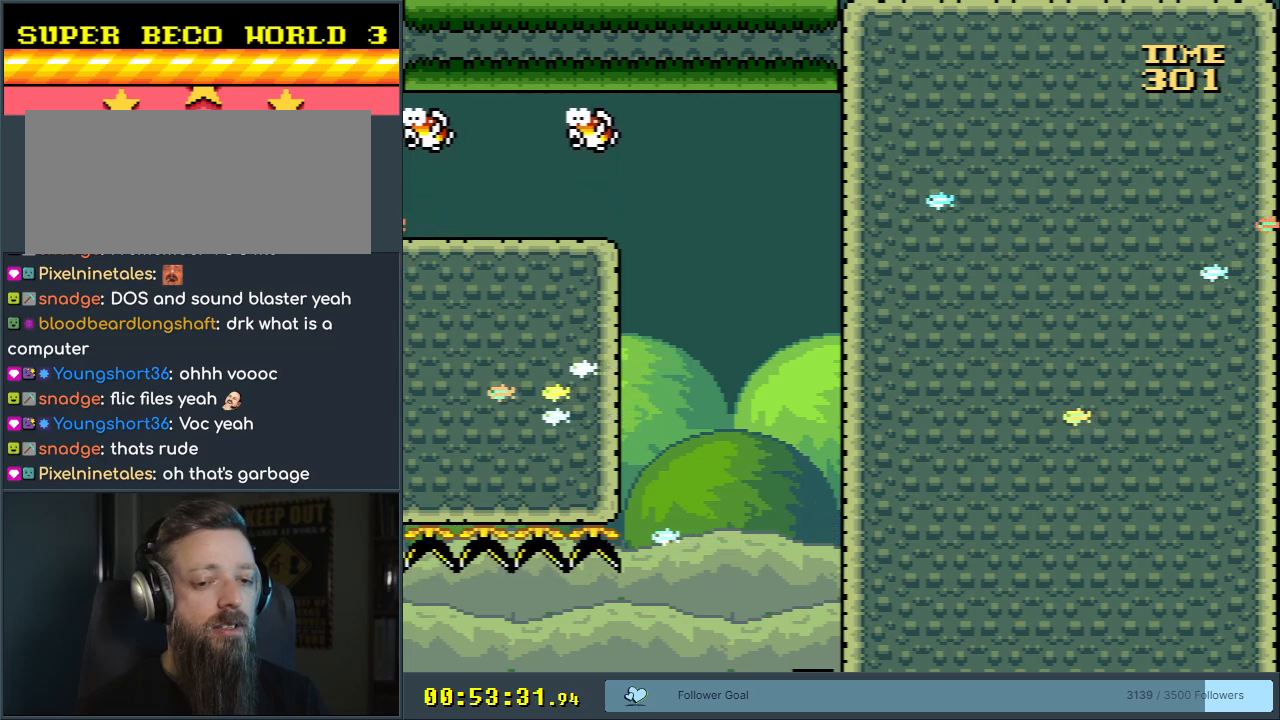
{"buttons": ["B", "DPAD_UP", "DPAD_RIGHT"], "events": [[83, "A", "up"], [183, "B", "down"], [217, "A", "down"], [217, "B", "up"], [383, "A", "up"], [467, "B", "down"]]}
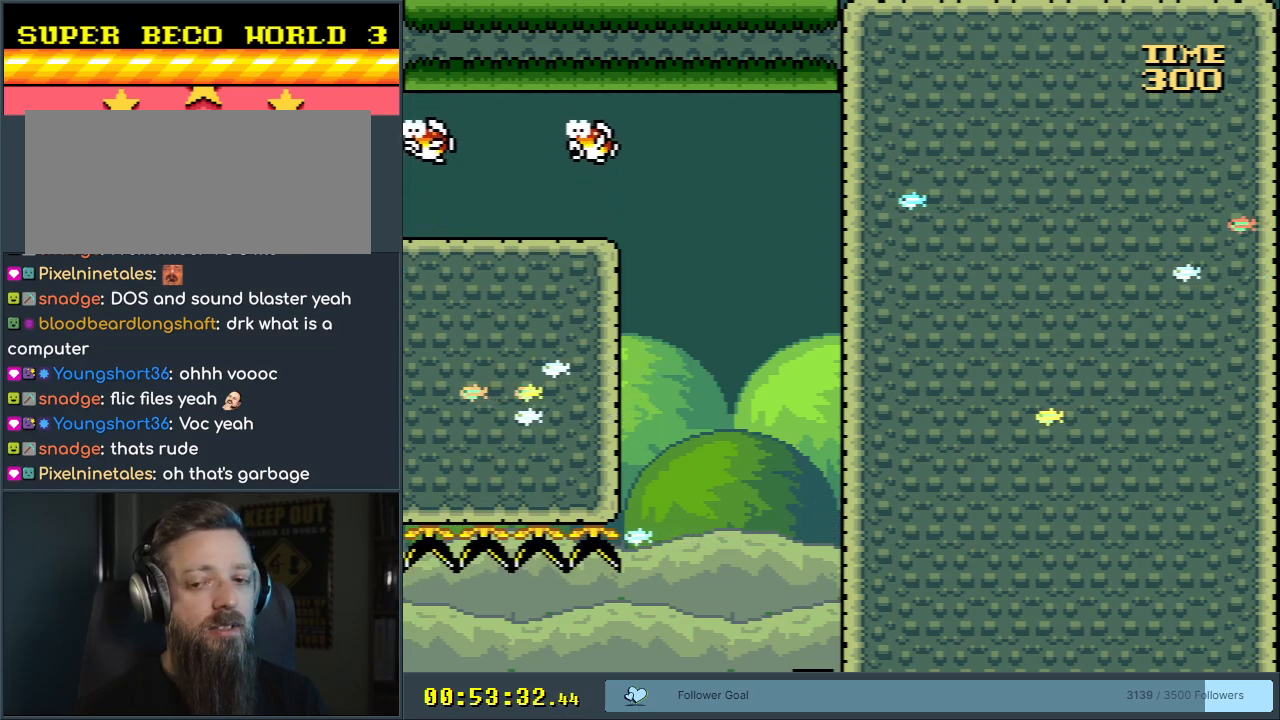
{"buttons": ["DPAD_RIGHT"], "events": [[17, "A", "down"], [17, "B", "up"], [133, "DPAD_UP", "up"], [150, "A", "up"]]}
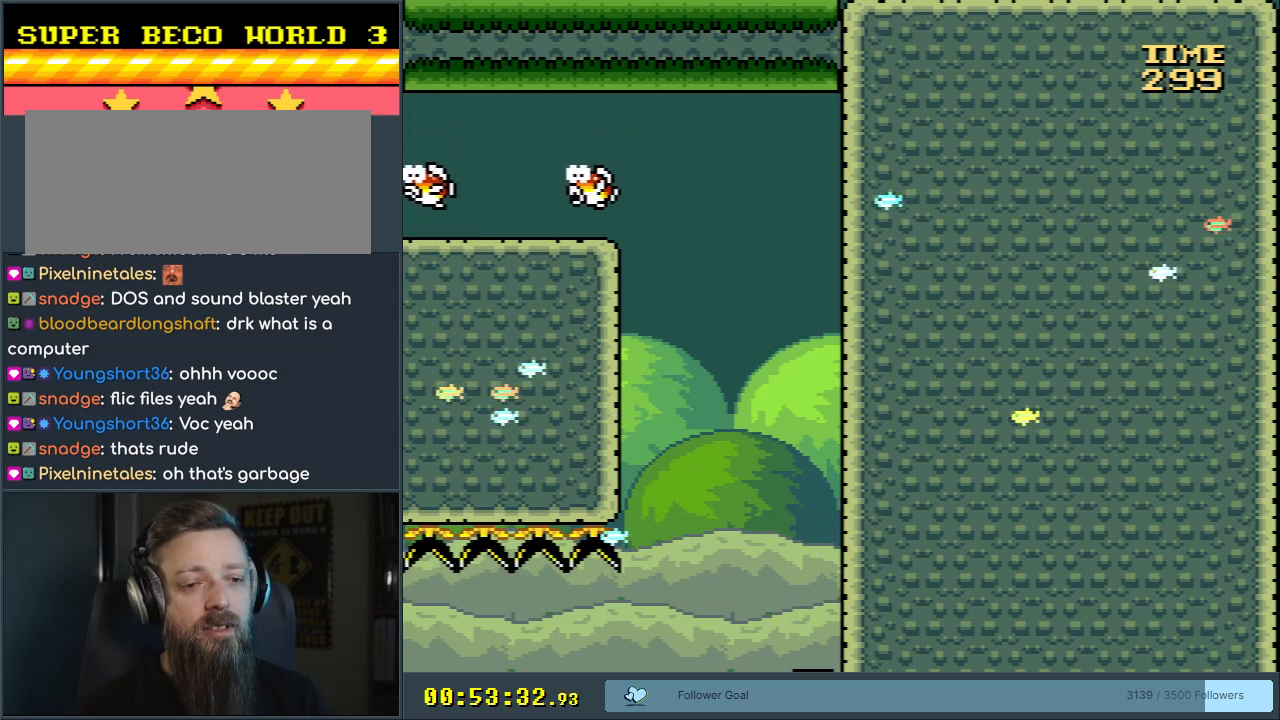
{"buttons": [], "events": [[117, "DPAD_RIGHT", "up"], [217, "DPAD_RIGHT", "down"], [250, "DPAD_RIGHT", "up"]]}
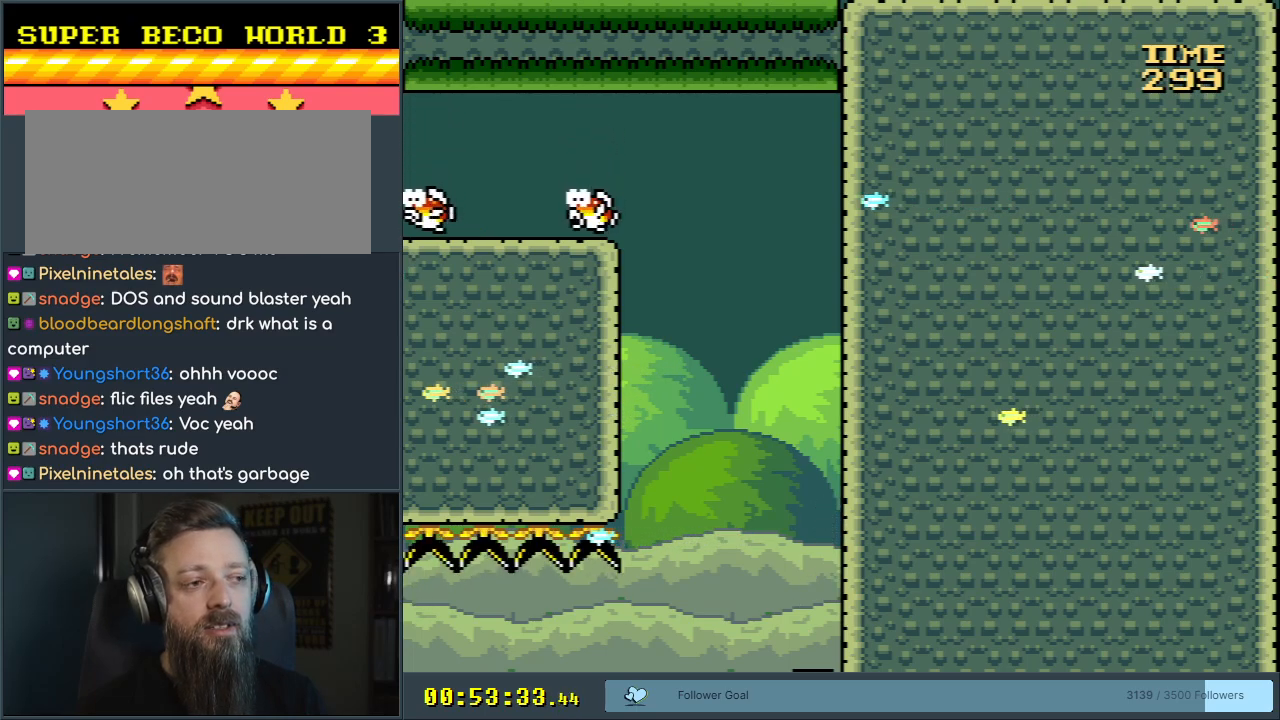
{"buttons": ["A"], "events": [[200, "A", "down"], [283, "A", "up"], [383, "A", "down"]]}
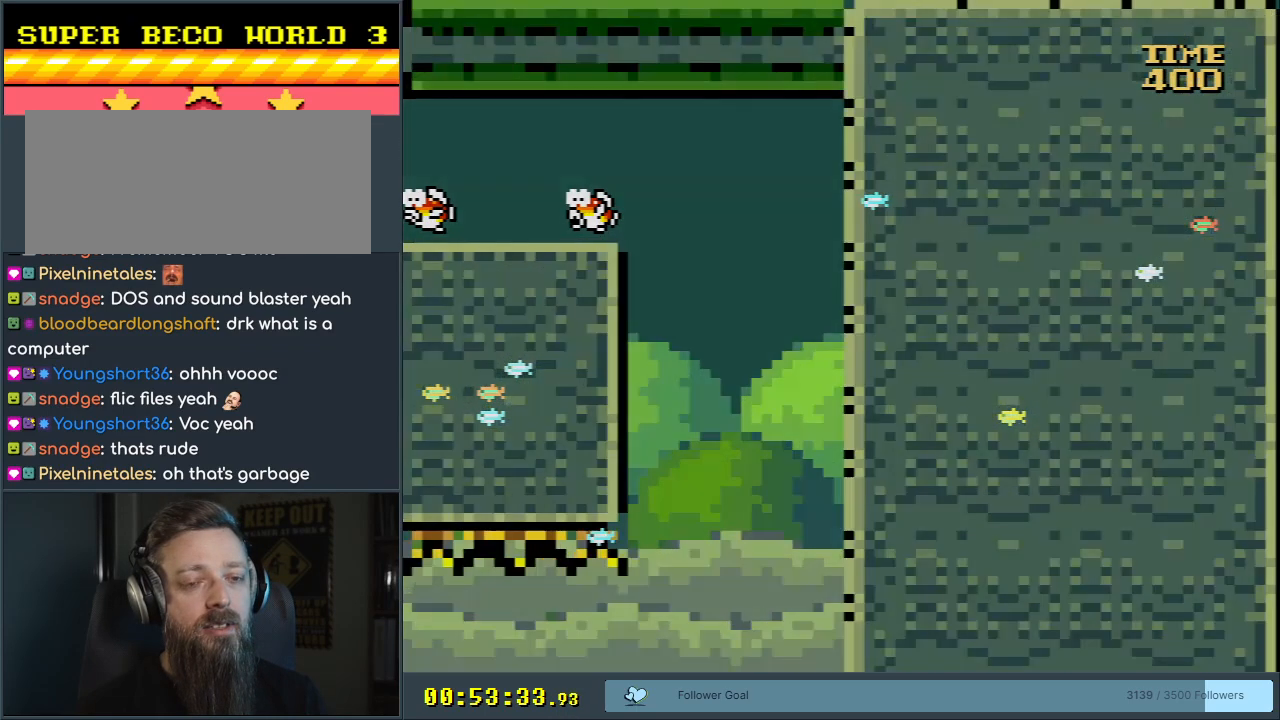
{"buttons": [], "events": [[17, "A", "up"], [133, "A", "down"], [300, "A", "up"]]}
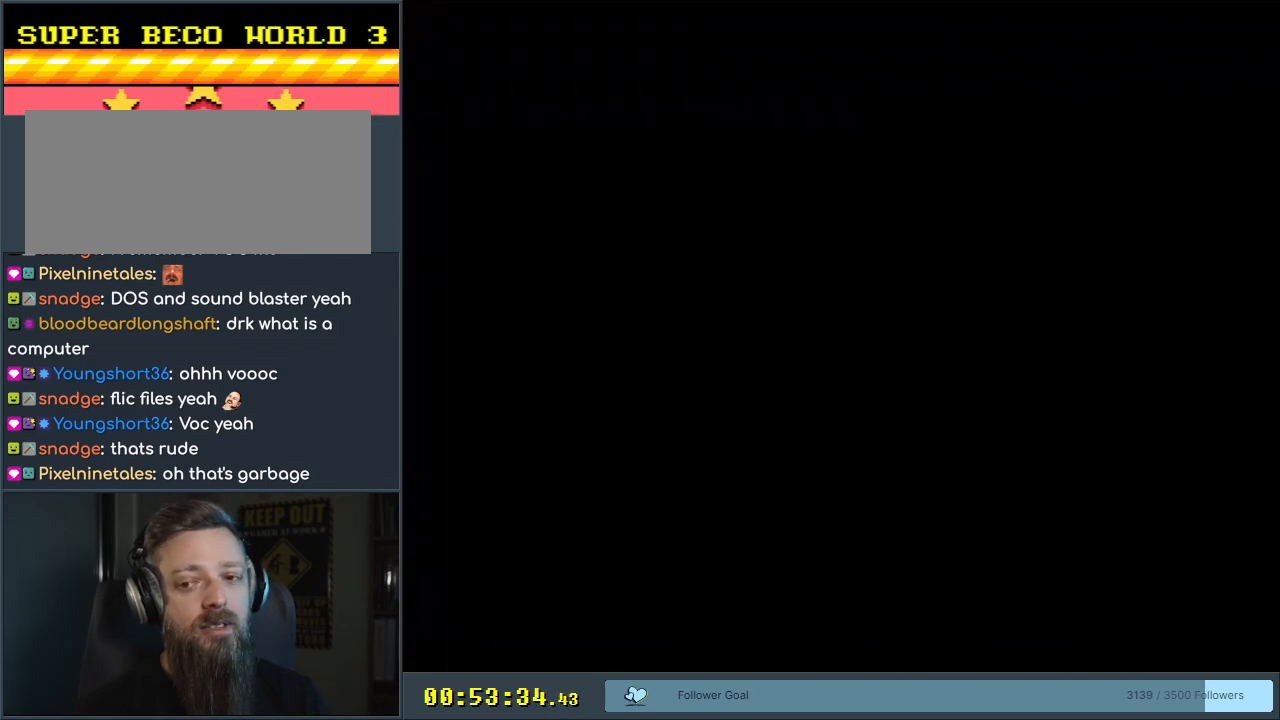
{"buttons": ["DPAD_DOWN"], "events": [[67, "DPAD_DOWN", "down"], [117, "B", "down"], [233, "B", "up"]]}
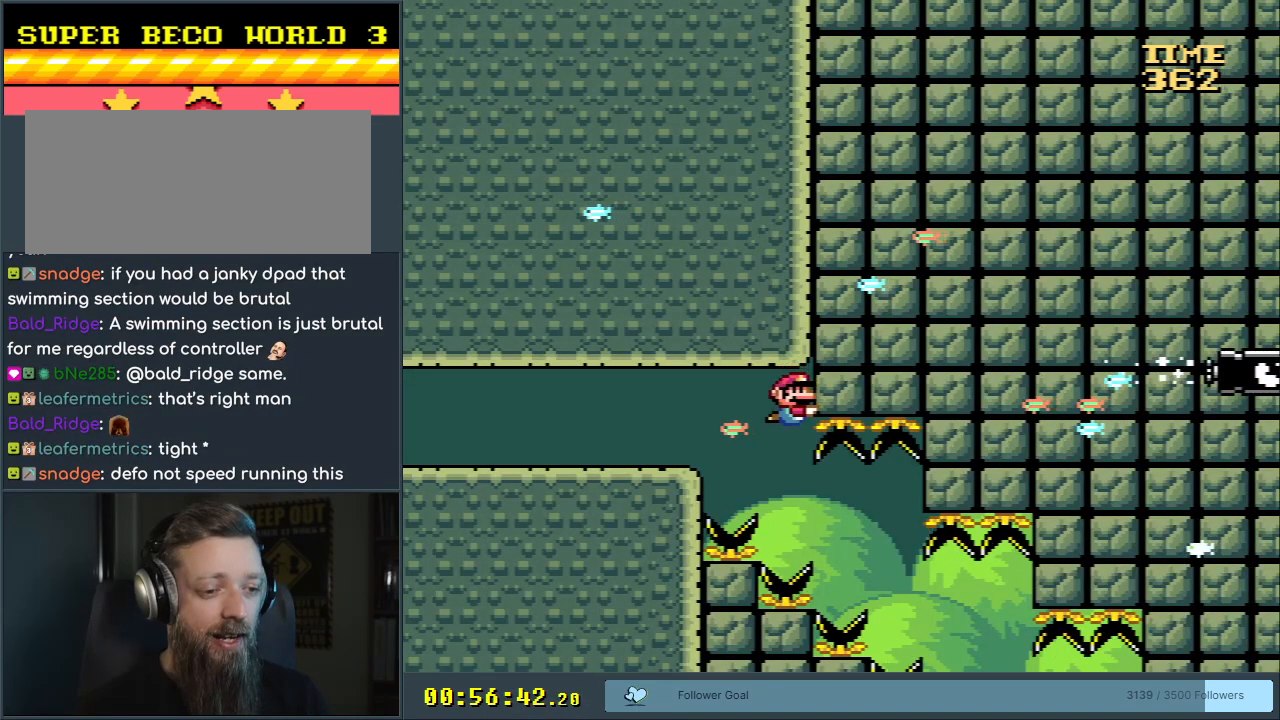
{"buttons": ["DPAD_DOWN", "DPAD_RIGHT"], "events": [[500, "DPAD_RIGHT", "down"]]}
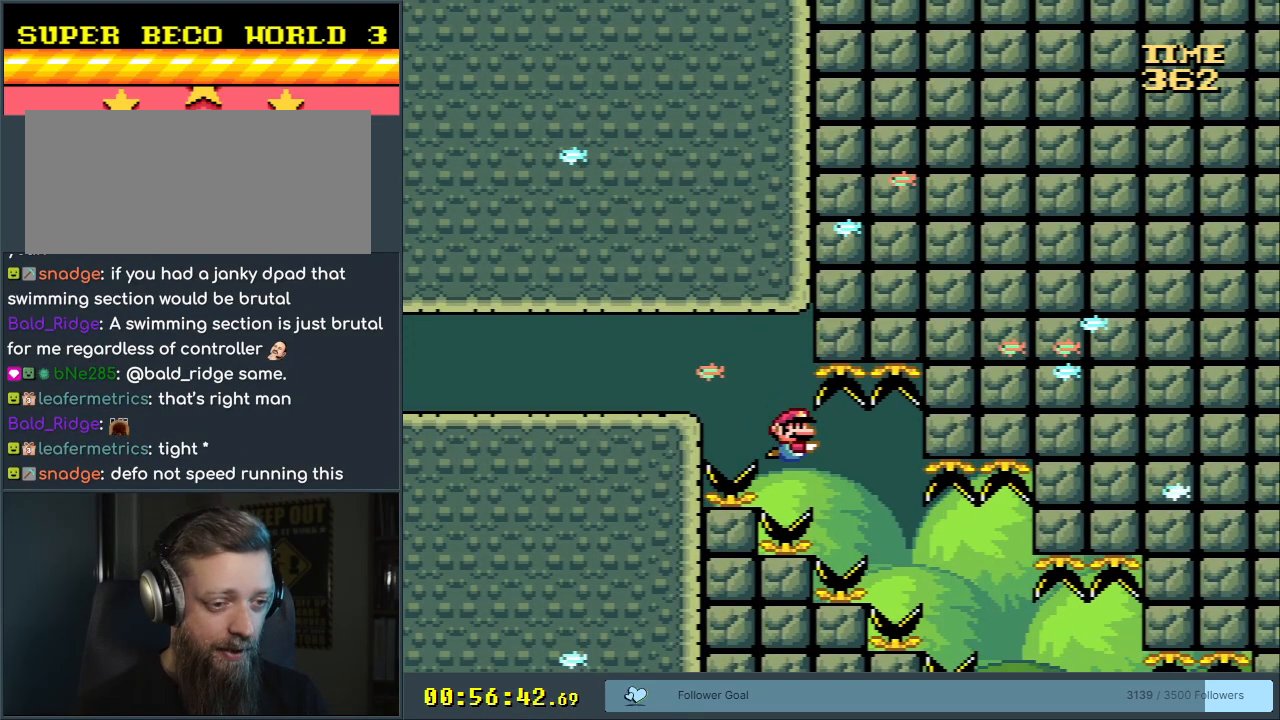
{"buttons": ["DPAD_DOWN"], "events": [[83, "B", "down"], [200, "B", "up"], [417, "DPAD_RIGHT", "up"]]}
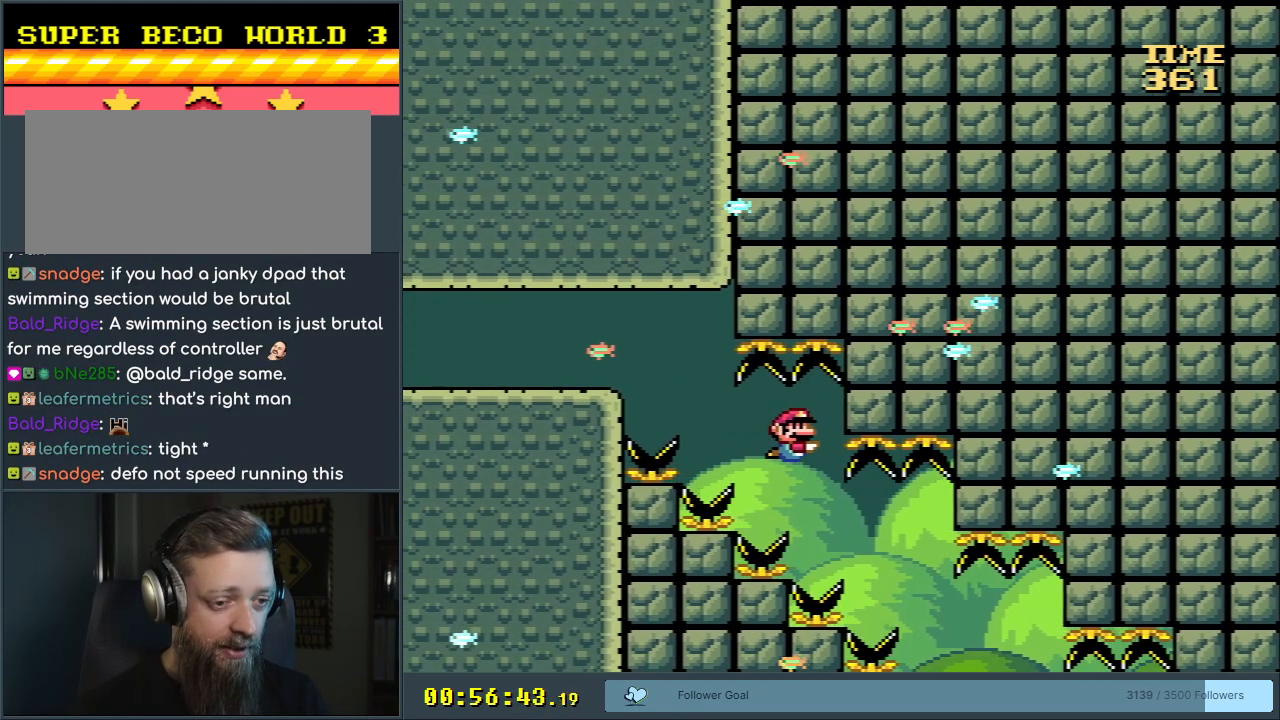
{"buttons": ["DPAD_DOWN", "DPAD_RIGHT"], "events": [[283, "DPAD_RIGHT", "down"]]}